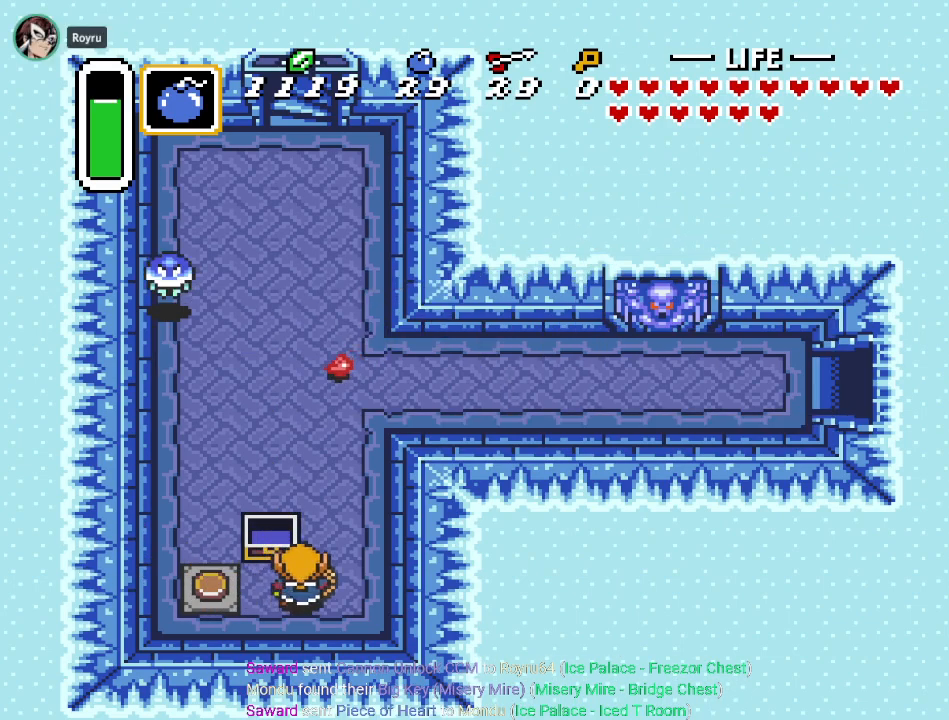
Gameplay with a controller (Nintendo layout); each line is a JSON object with the inputs held at the frame after it. "events" lists button and stick changes between this image and that frame as [ms after this image, input, new state], when the widget could be followed in between. Not read: L3 R3.
{"buttons": ["A", "DPAD_UP"], "events": [[17, "A", "up"], [184, "DPAD_RIGHT", "up"], [201, "A", "down"]]}
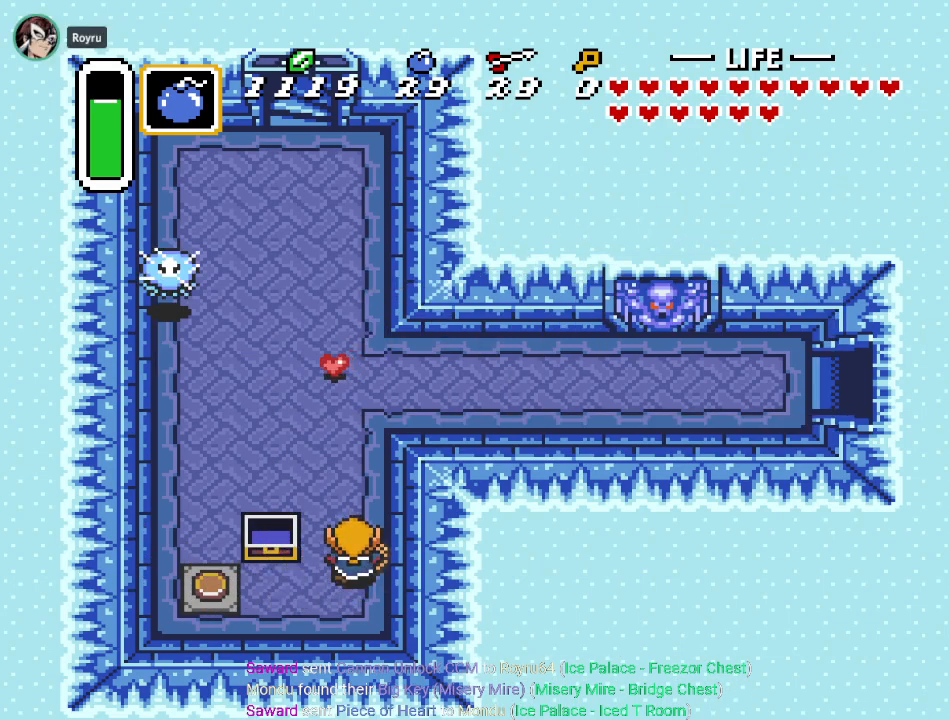
{"buttons": ["A"], "events": [[50, "DPAD_UP", "up"]]}
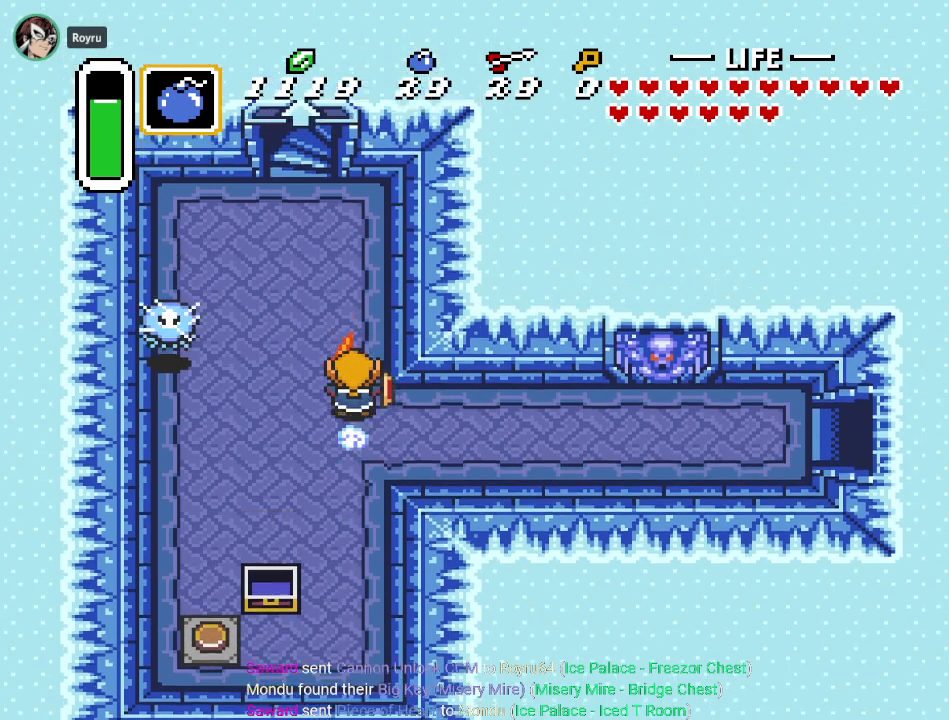
{"buttons": ["DPAD_UP"], "events": [[50, "A", "up"], [201, "DPAD_LEFT", "down"], [201, "DPAD_UP", "down"], [417, "DPAD_LEFT", "up"]]}
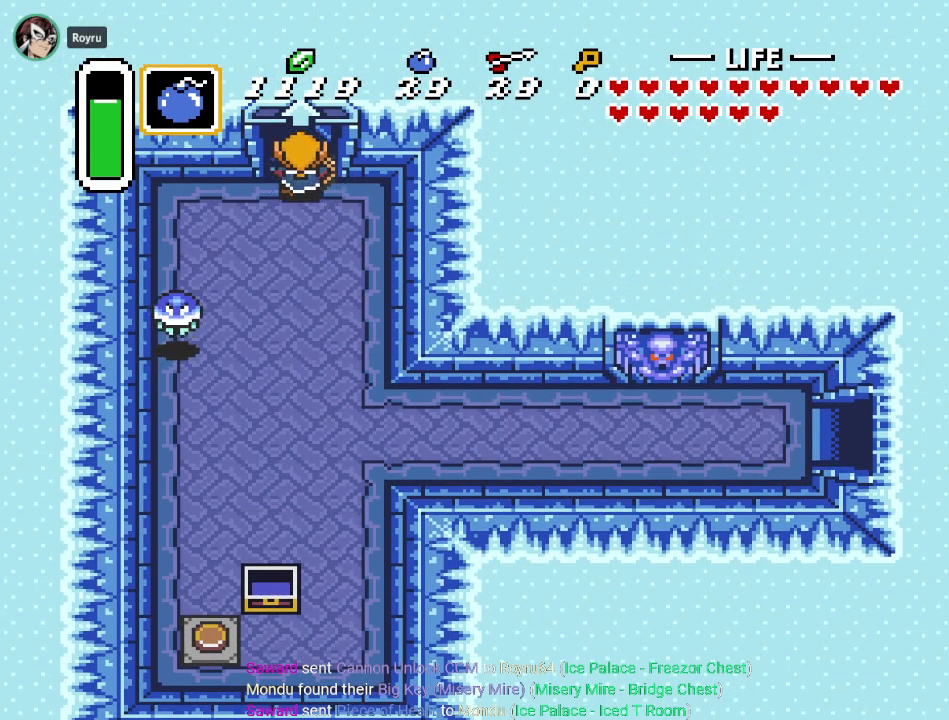
{"buttons": ["DPAD_UP"], "events": []}
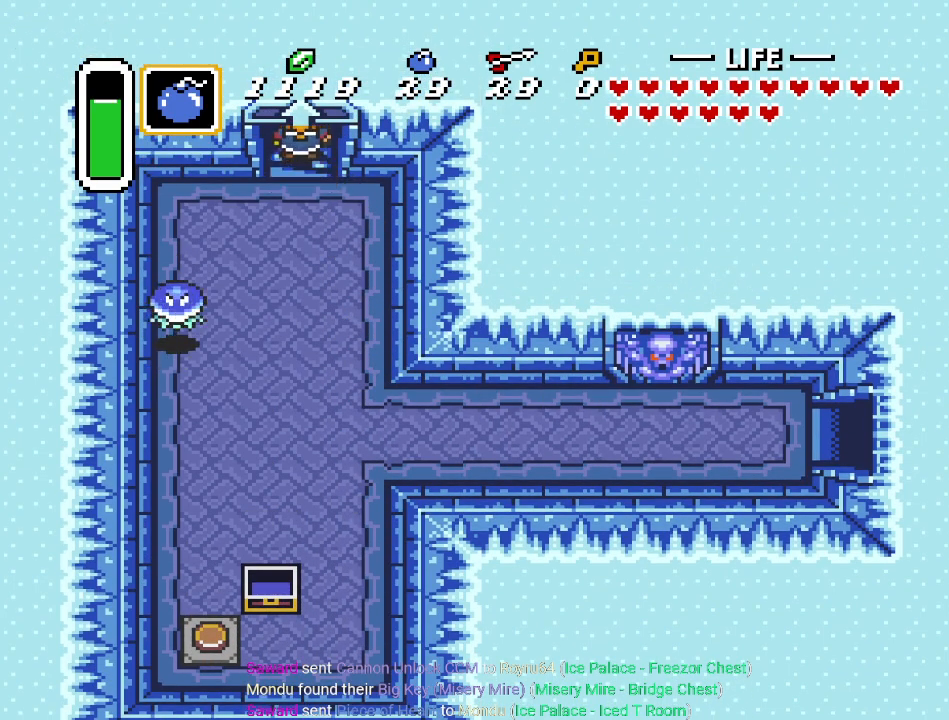
{"buttons": [], "events": [[434, "DPAD_UP", "up"]]}
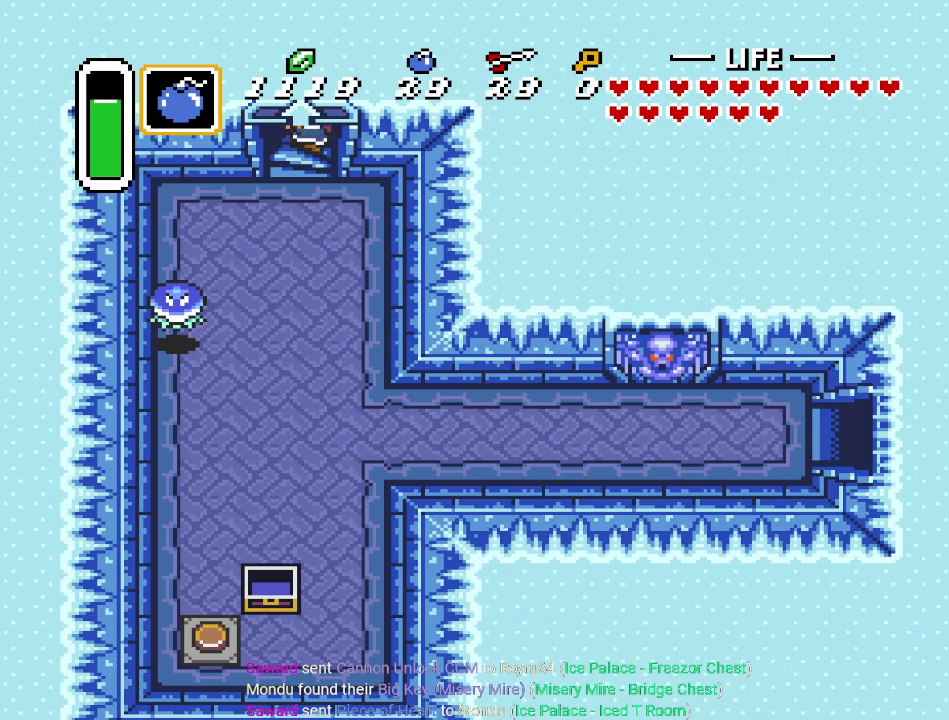
{"buttons": [], "events": []}
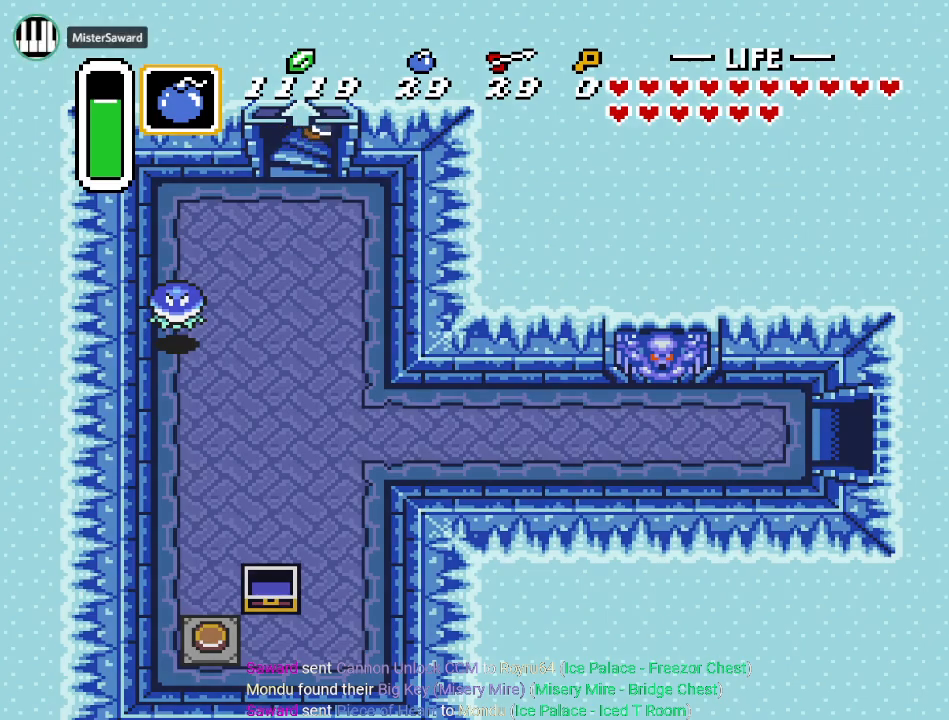
{"buttons": [], "events": []}
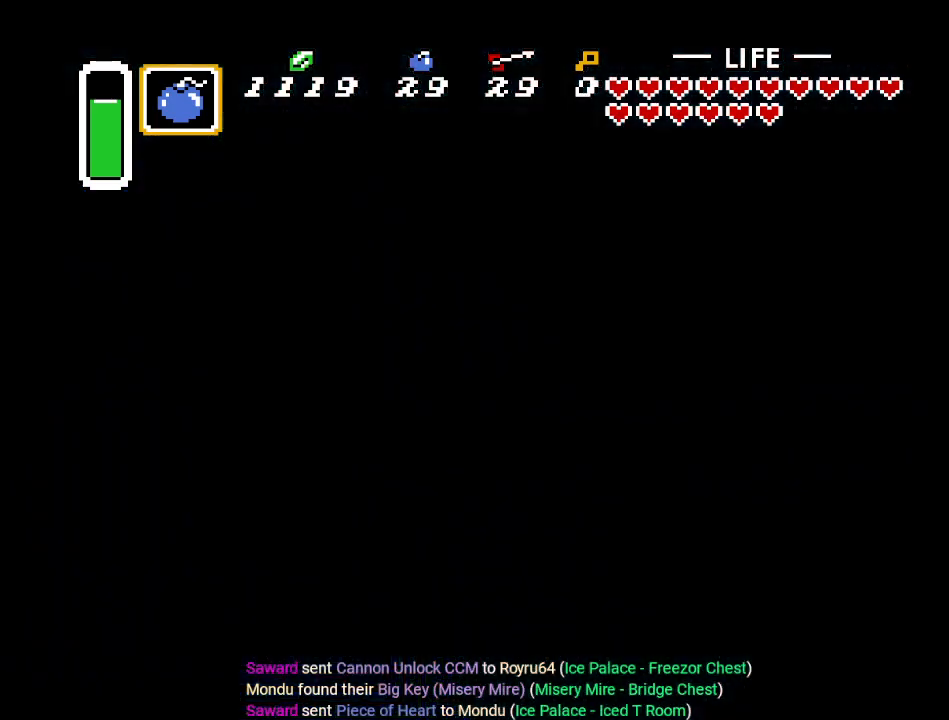
{"buttons": [], "events": []}
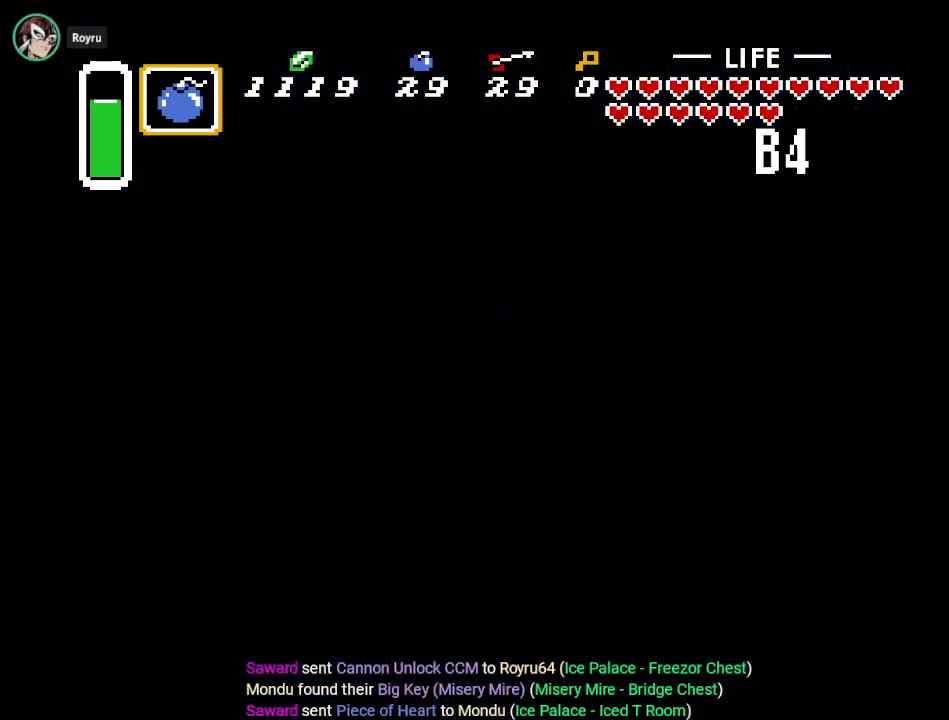
{"buttons": [], "events": []}
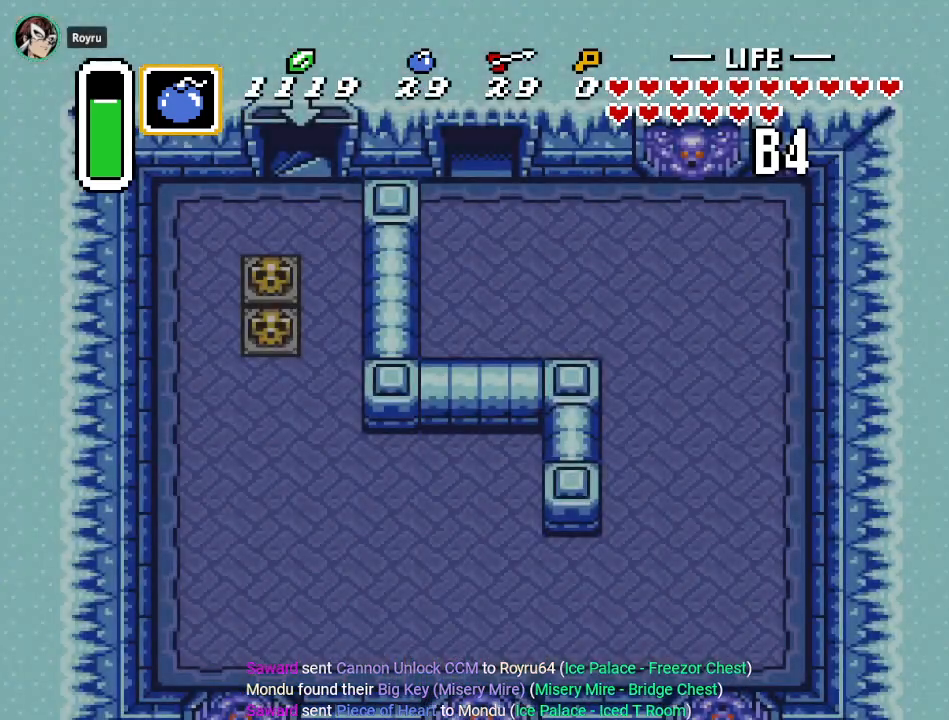
{"buttons": [], "events": []}
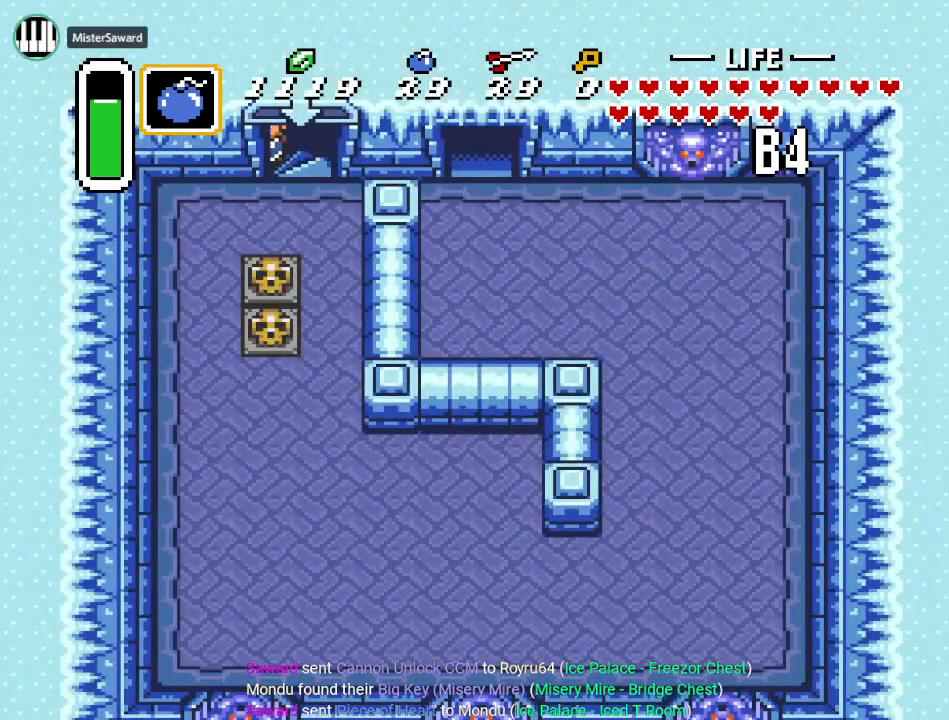
{"buttons": [], "events": []}
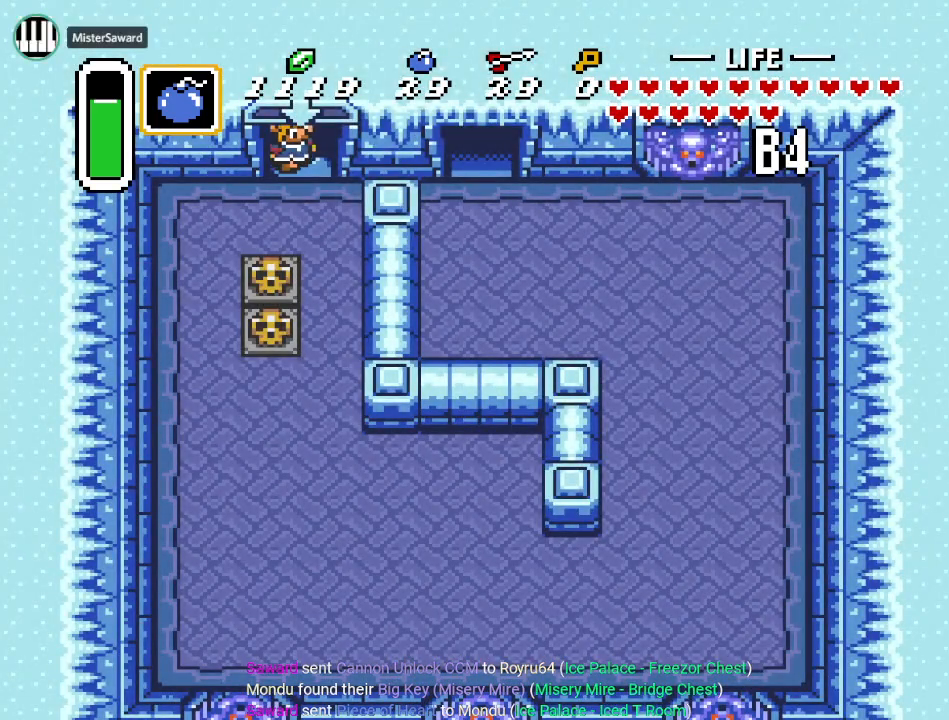
{"buttons": [], "events": []}
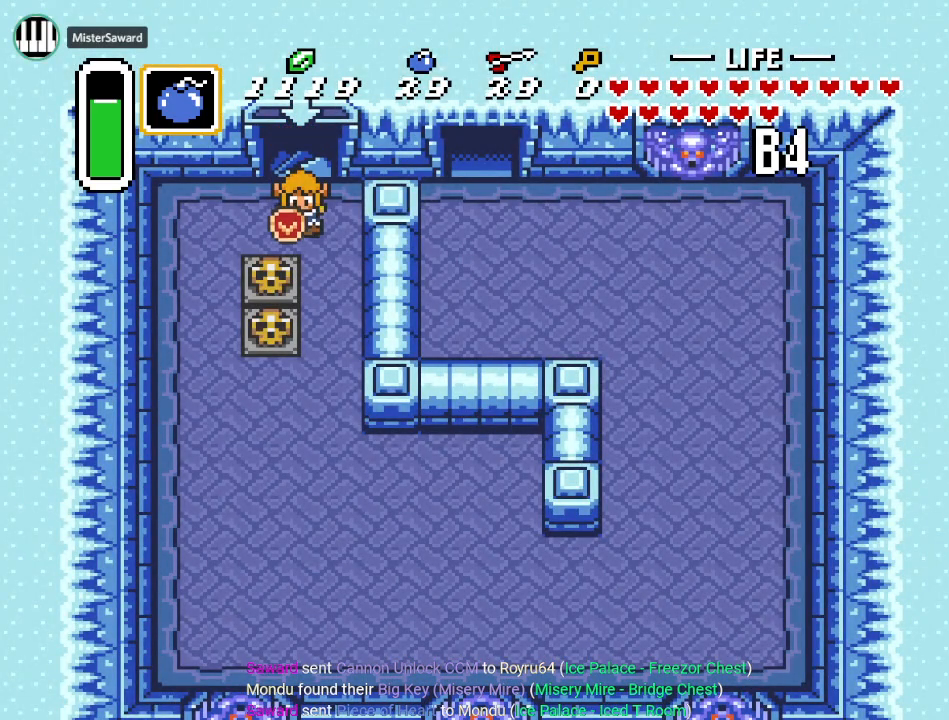
{"buttons": ["DPAD_DOWN", "DPAD_RIGHT"], "events": [[134, "DPAD_RIGHT", "down"], [384, "DPAD_DOWN", "down"]]}
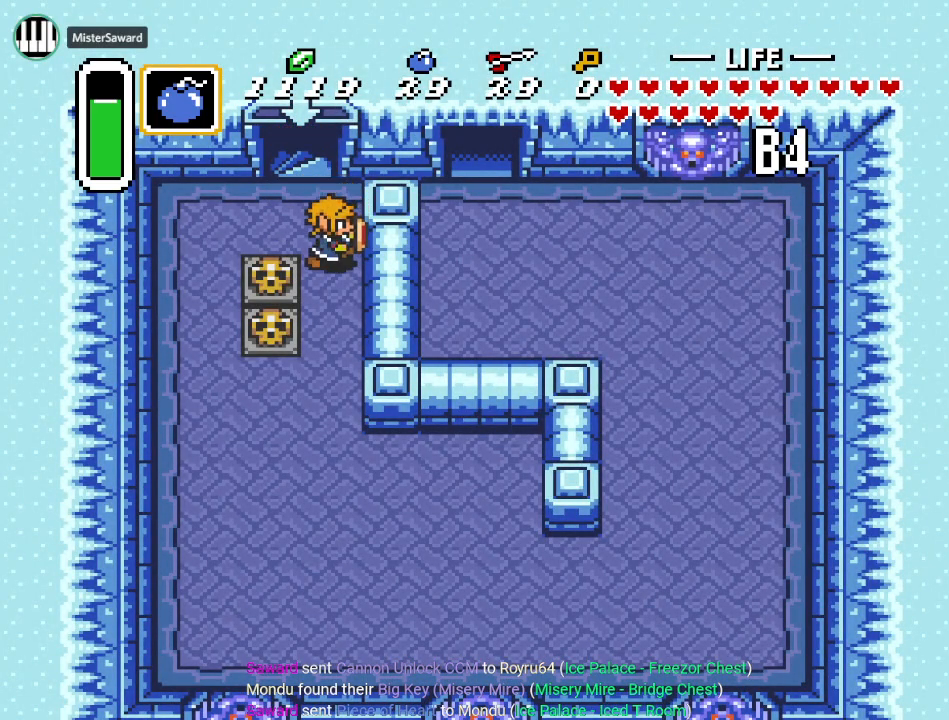
{"buttons": ["DPAD_DOWN"], "events": [[200, "DPAD_RIGHT", "up"]]}
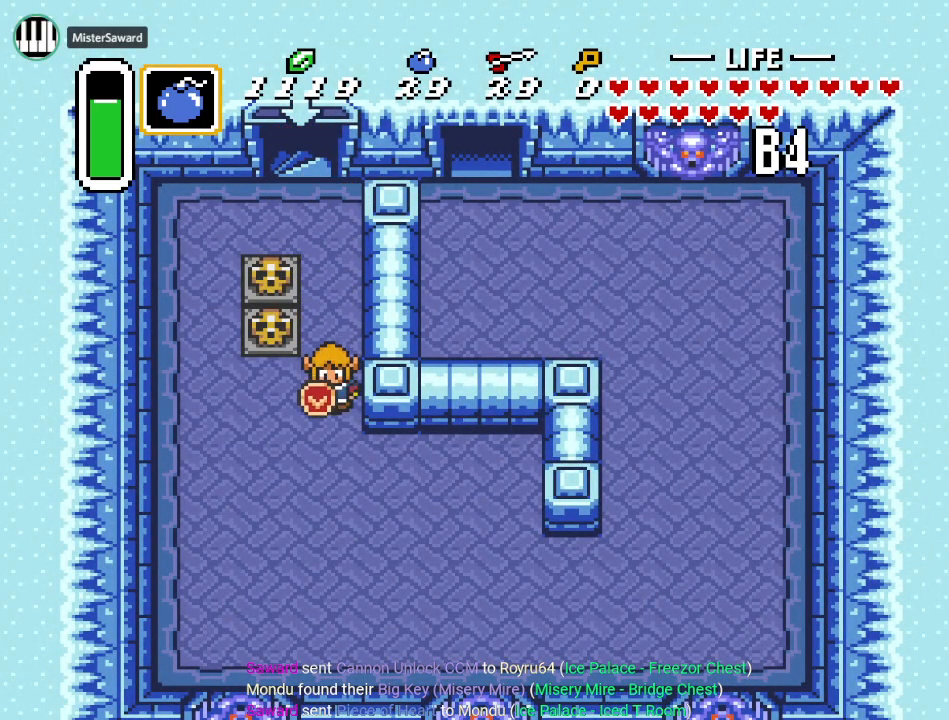
{"buttons": ["DPAD_DOWN", "DPAD_RIGHT"], "events": [[50, "DPAD_RIGHT", "down"]]}
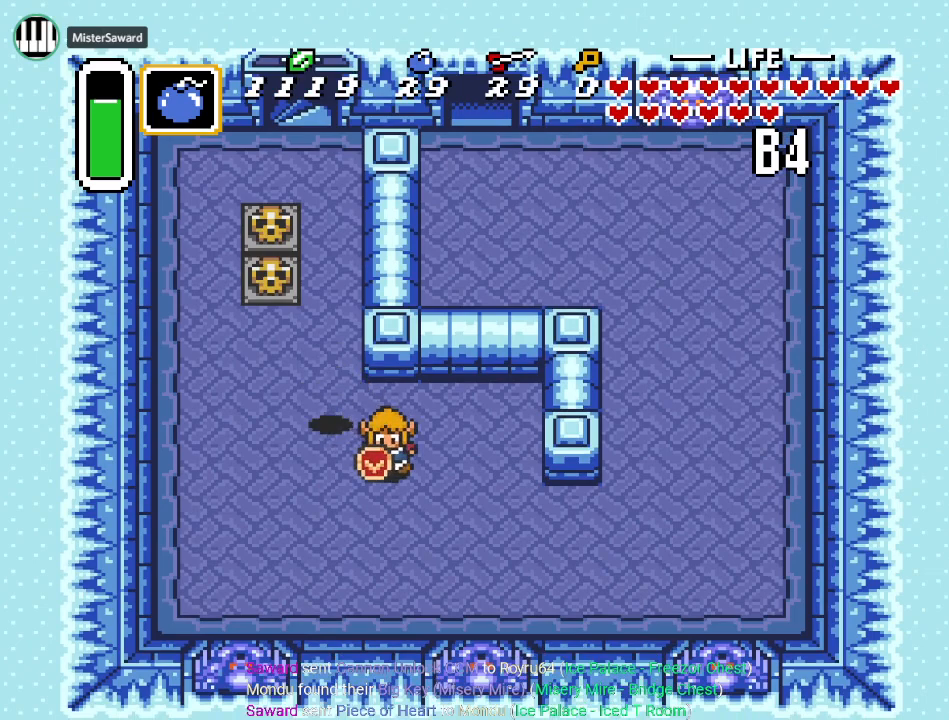
{"buttons": ["DPAD_RIGHT"], "events": [[50, "DPAD_DOWN", "up"]]}
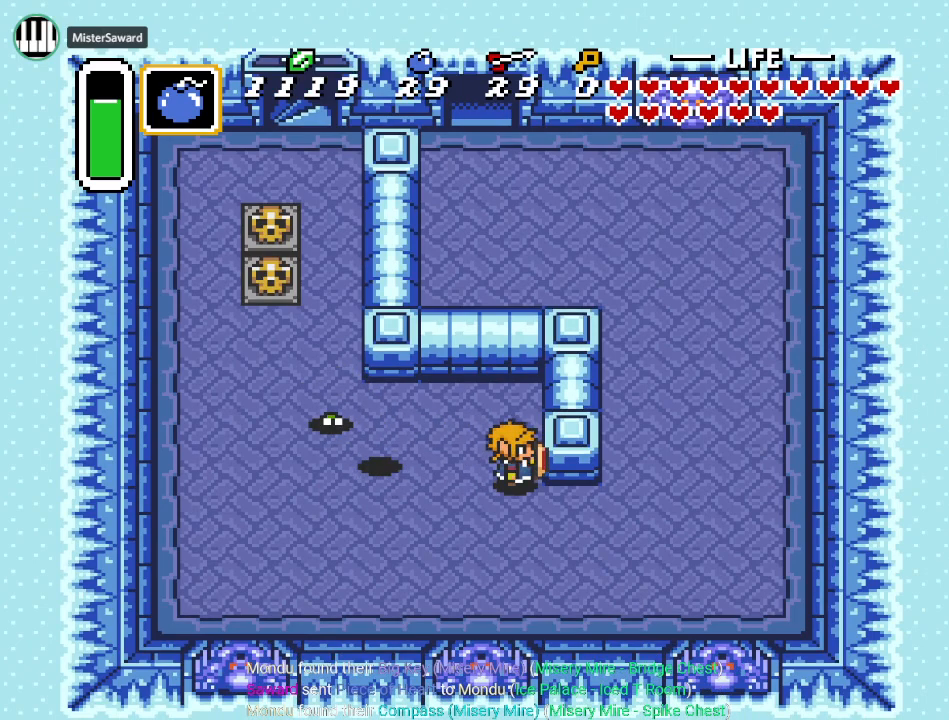
{"buttons": ["DPAD_RIGHT"], "events": [[267, "DPAD_UP", "down"], [317, "DPAD_RIGHT", "up"], [484, "DPAD_RIGHT", "down"], [484, "DPAD_UP", "up"]]}
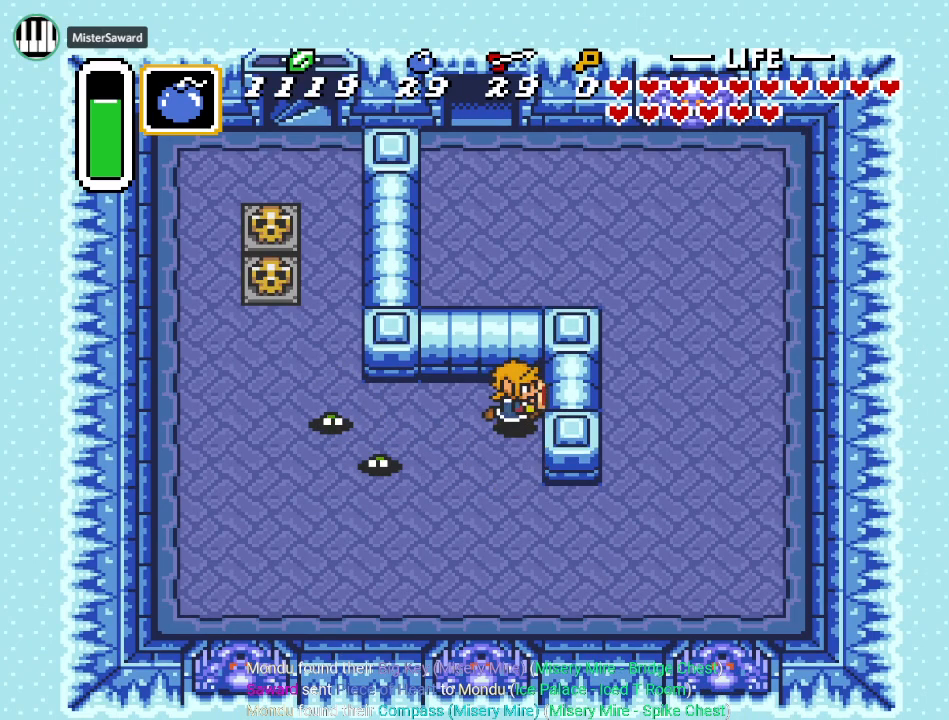
{"buttons": ["DPAD_DOWN", "DPAD_RIGHT"], "events": [[50, "DPAD_DOWN", "down"], [50, "DPAD_RIGHT", "up"], [200, "DPAD_RIGHT", "down"]]}
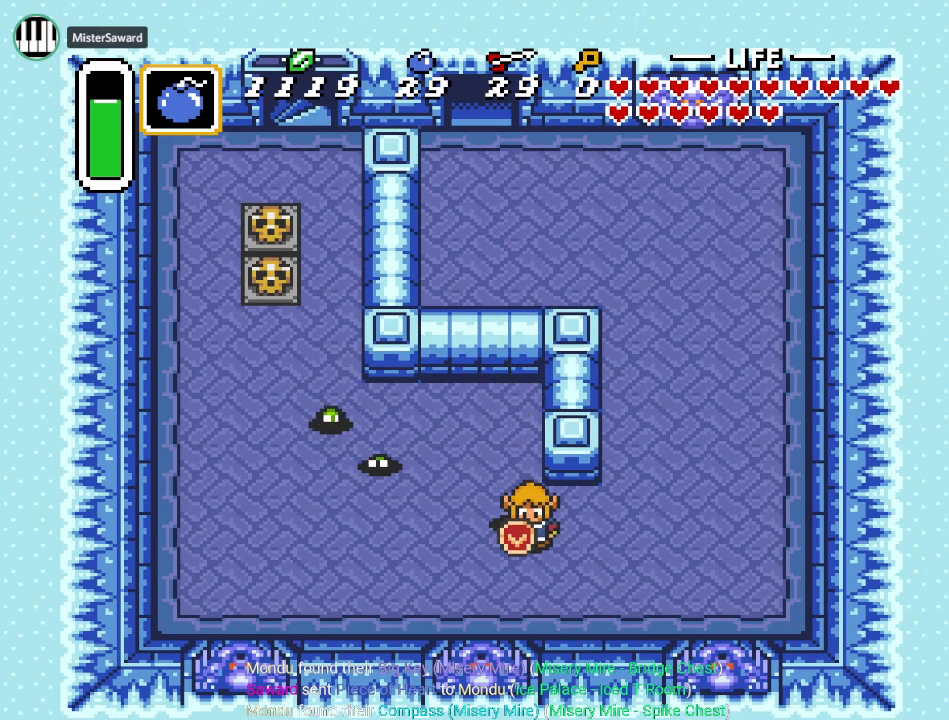
{"buttons": ["DPAD_UP"], "events": [[17, "DPAD_DOWN", "up"], [267, "DPAD_UP", "down"], [384, "DPAD_RIGHT", "up"]]}
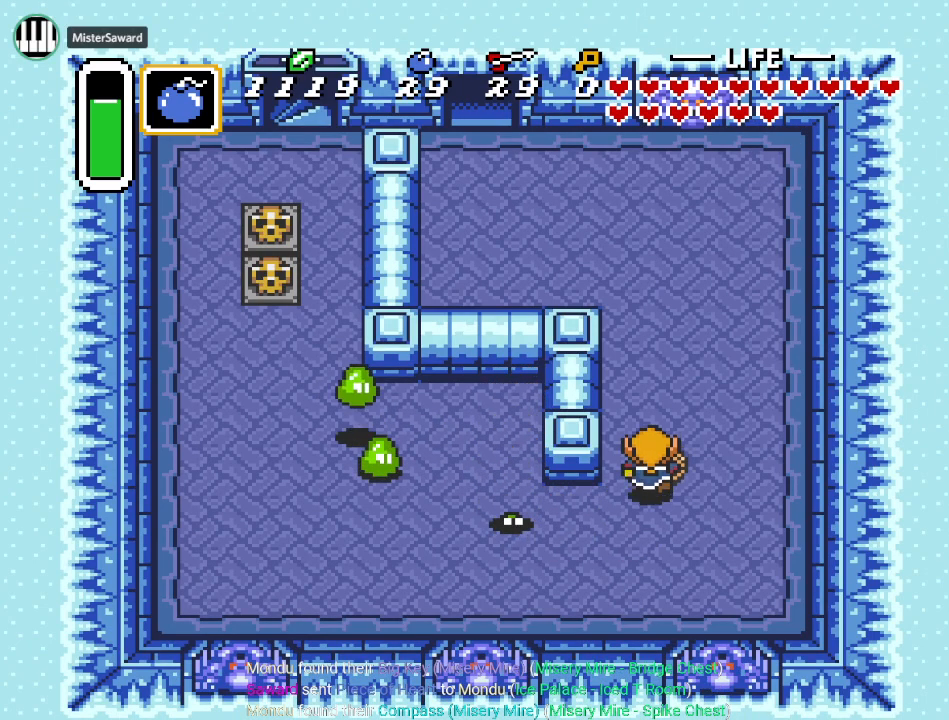
{"buttons": ["DPAD_UP", "DPAD_LEFT"], "events": [[384, "DPAD_LEFT", "down"]]}
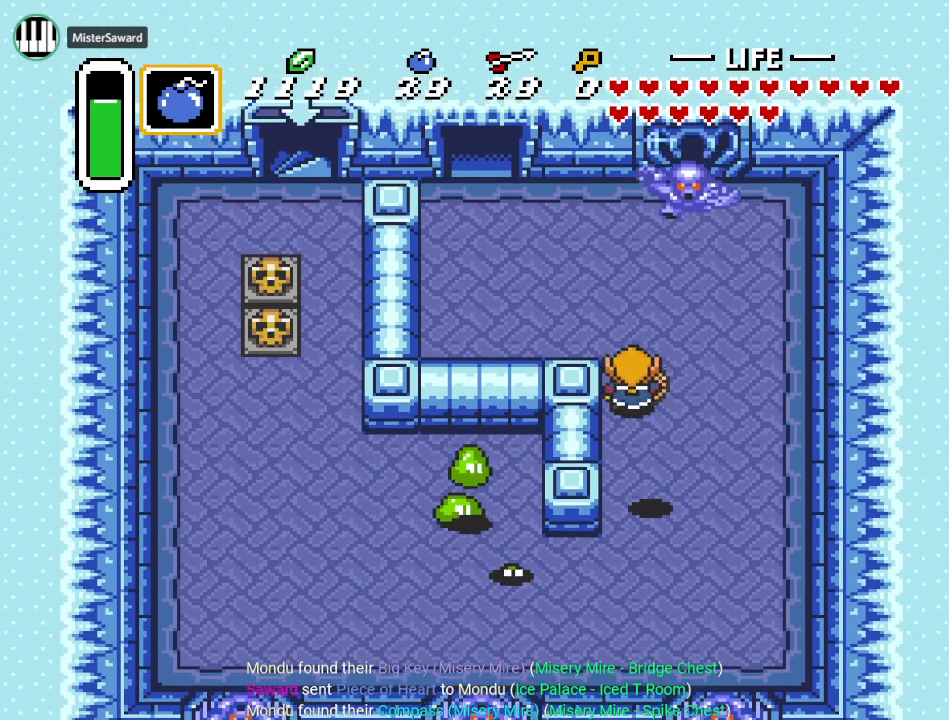
{"buttons": ["DPAD_UP", "DPAD_LEFT"], "events": []}
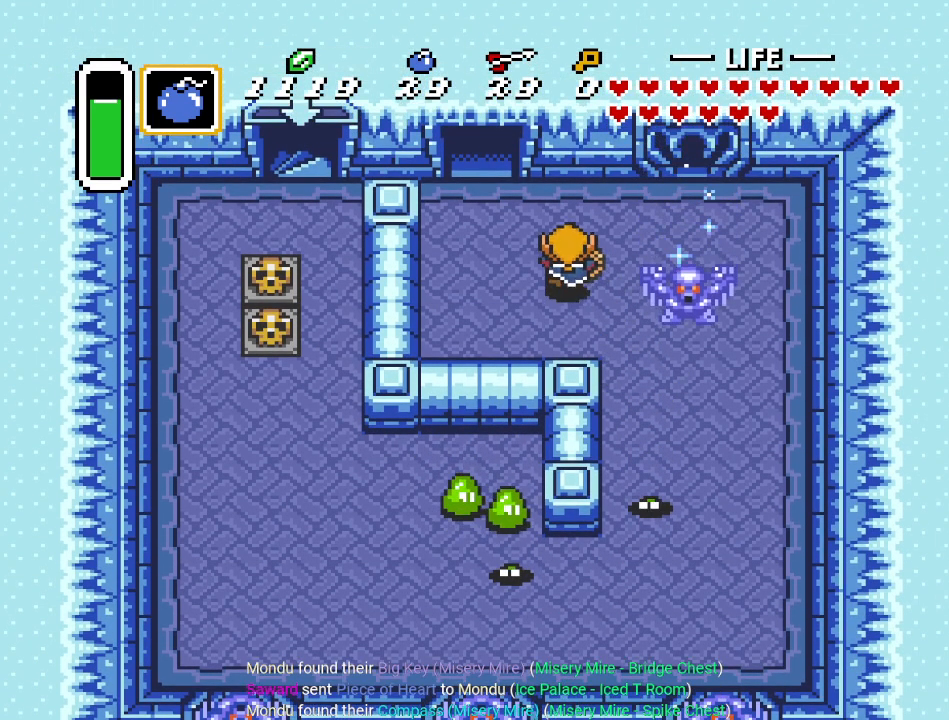
{"buttons": ["DPAD_UP"], "events": [[217, "DPAD_LEFT", "up"]]}
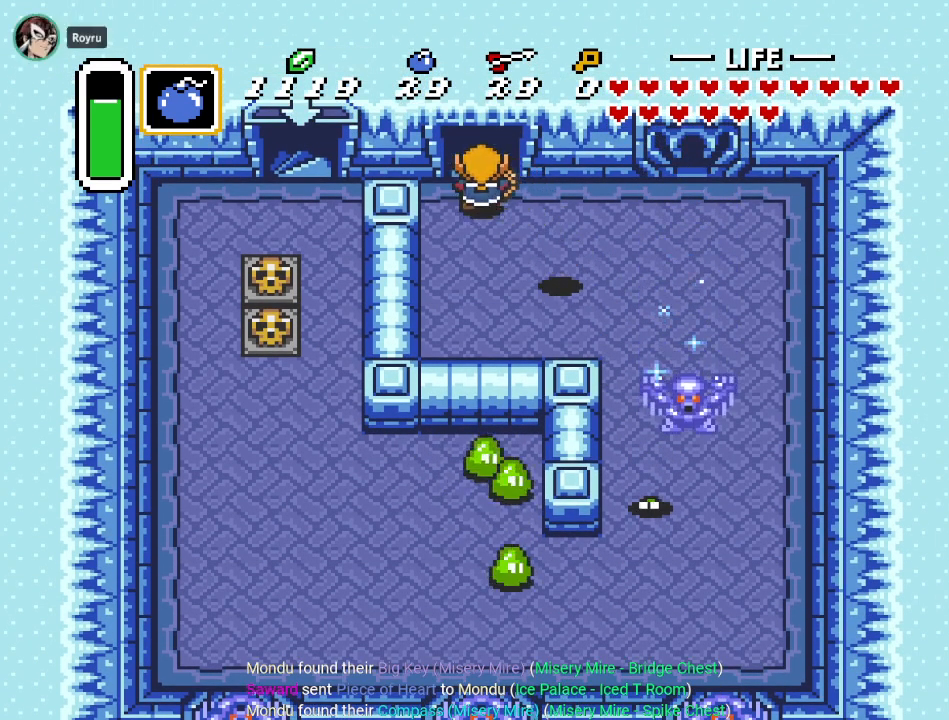
{"buttons": ["DPAD_UP"], "events": [[100, "DPAD_LEFT", "down"], [134, "DPAD_LEFT", "up"]]}
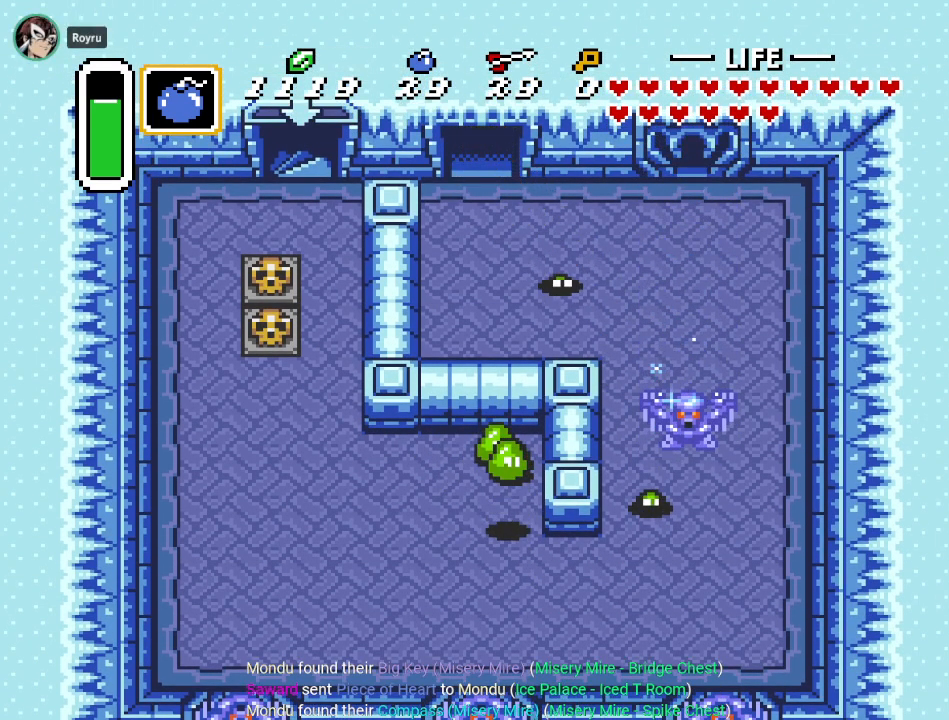
{"buttons": ["DPAD_UP"], "events": []}
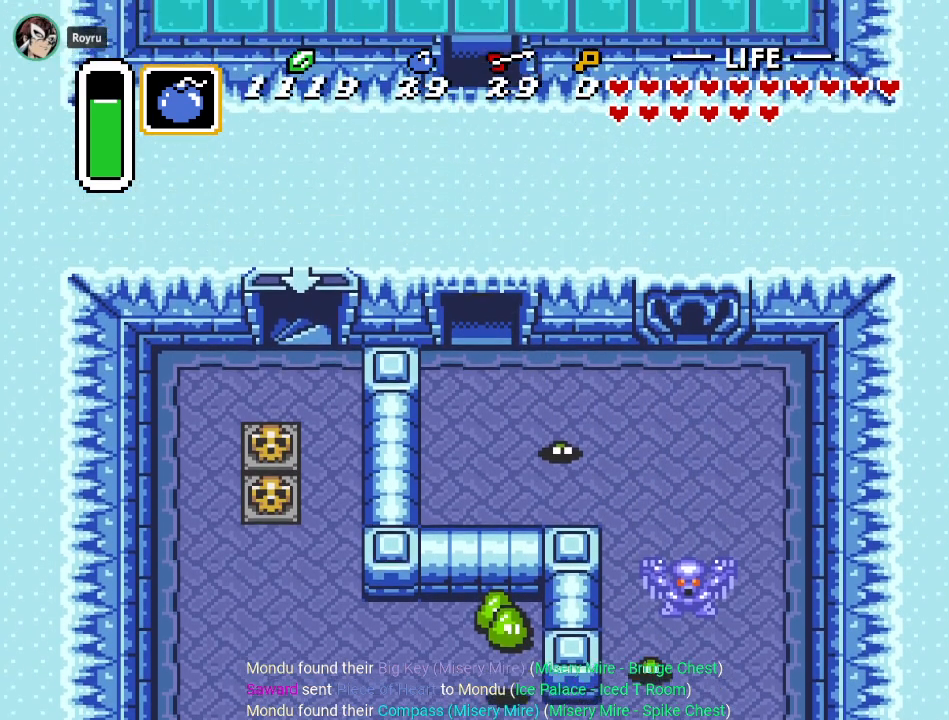
{"buttons": ["DPAD_UP"], "events": []}
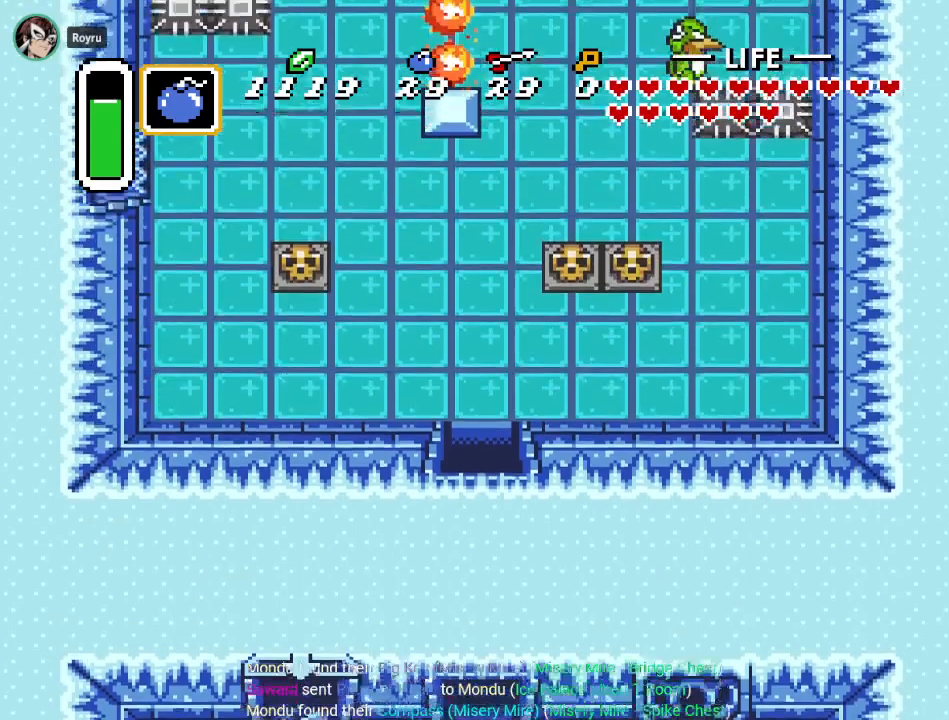
{"buttons": ["DPAD_UP"], "events": []}
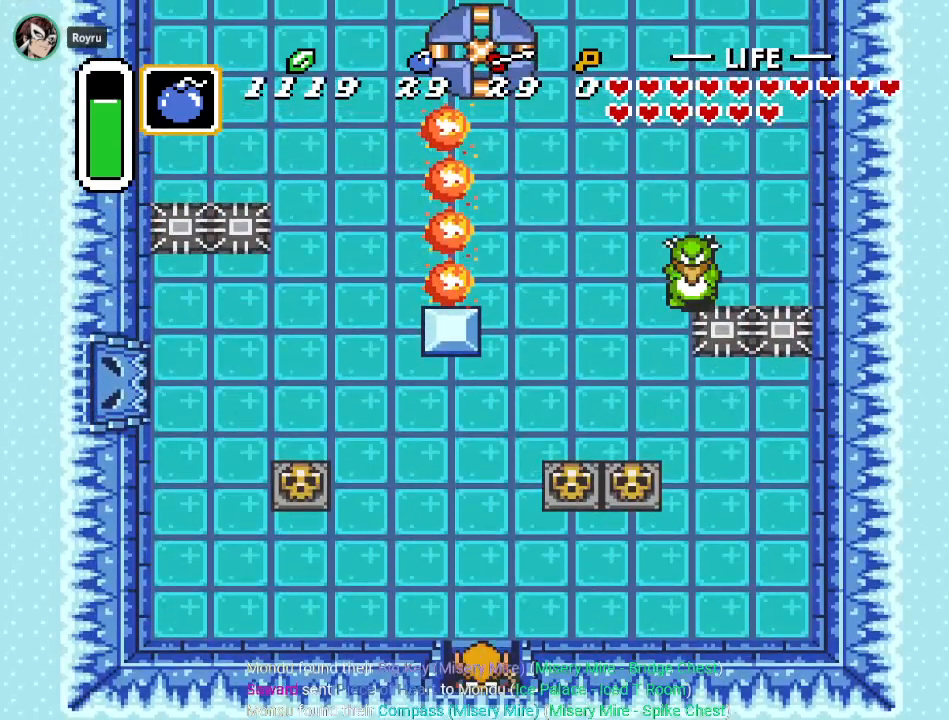
{"buttons": ["DPAD_UP", "DPAD_RIGHT"], "events": [[251, "DPAD_RIGHT", "down"]]}
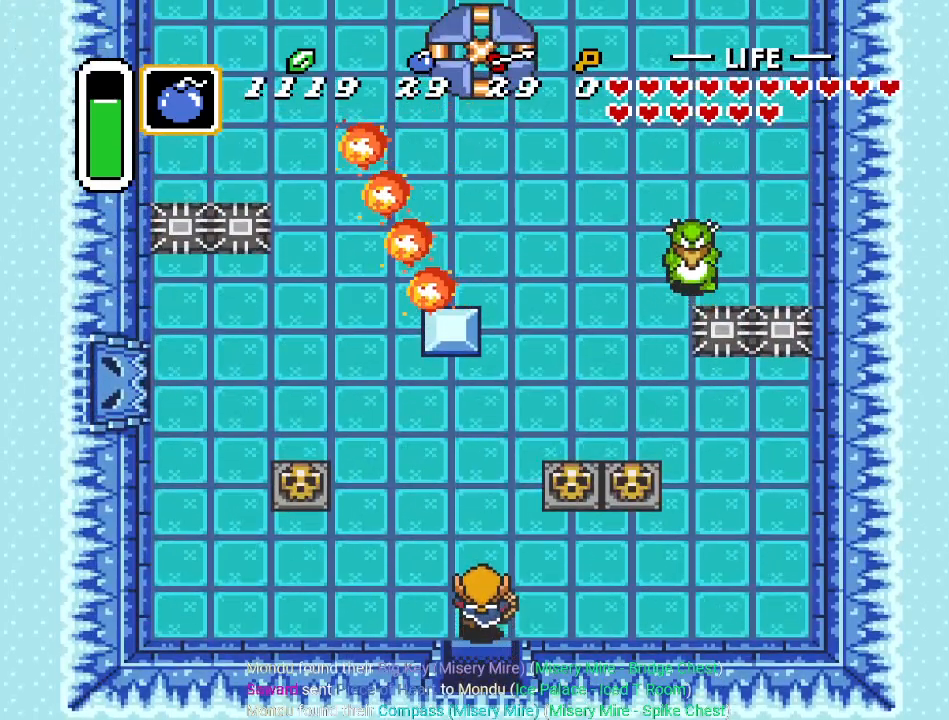
{"buttons": ["DPAD_UP", "DPAD_RIGHT"], "events": []}
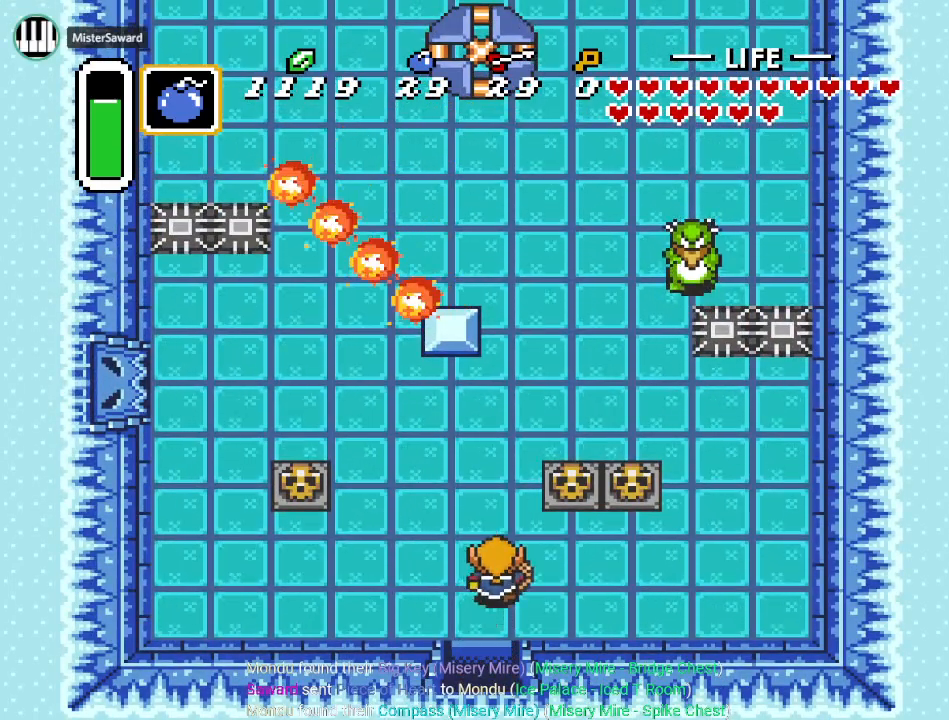
{"buttons": ["DPAD_RIGHT"], "events": [[67, "DPAD_UP", "up"], [167, "DPAD_RIGHT", "up"], [451, "DPAD_RIGHT", "down"]]}
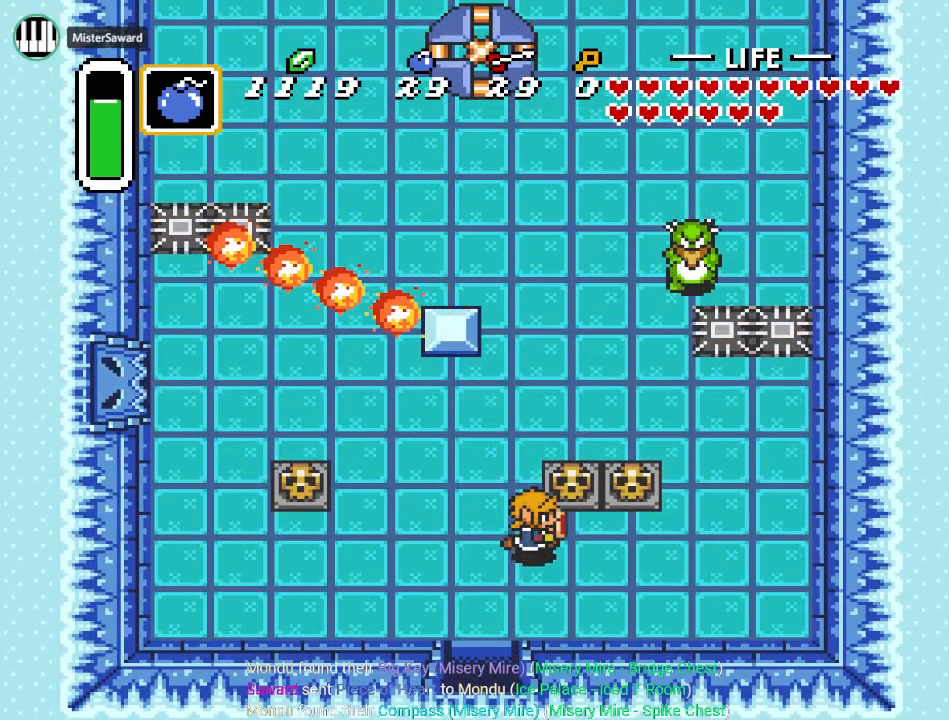
{"buttons": [], "events": [[133, "DPAD_RIGHT", "up"], [183, "DPAD_UP", "down"], [317, "A", "down"], [384, "DPAD_UP", "up"], [467, "A", "up"]]}